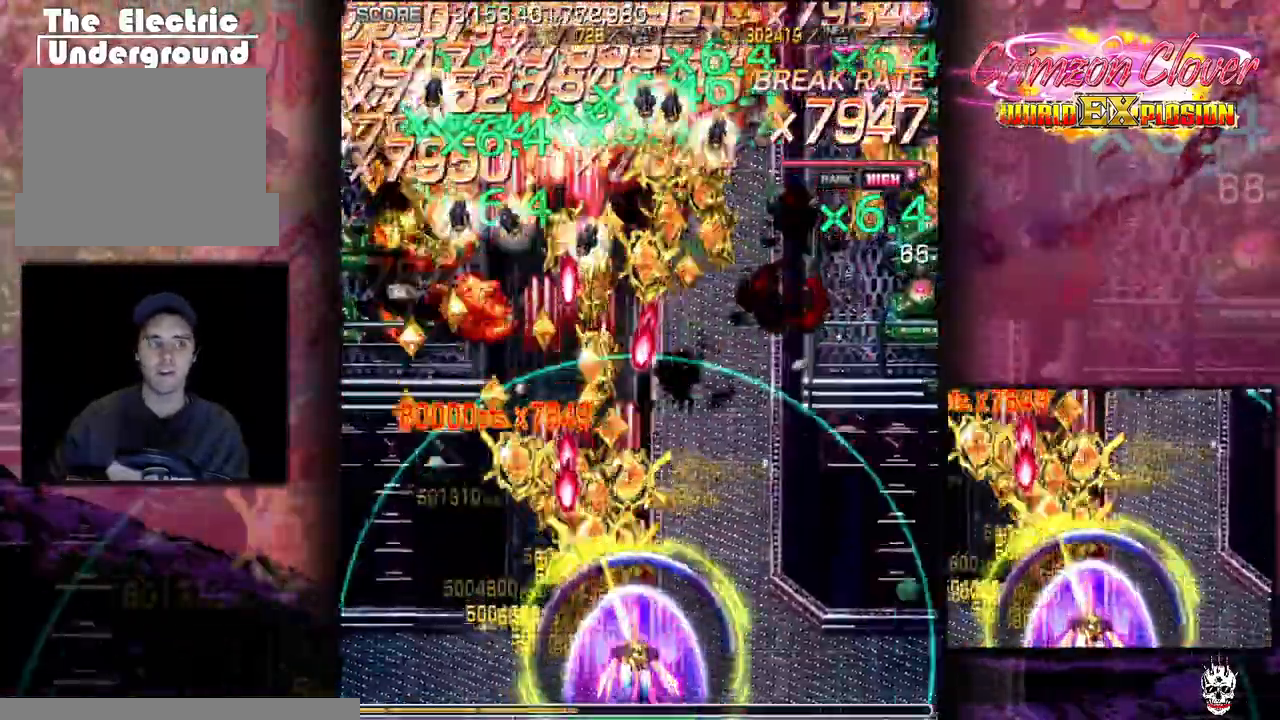
Gameplay with a controller (arcade stick); each line is a JSON object with the inputs held at the frame after it. "events" lists button and stick changes between this image and that frame as [ms after this image, input, new state], when the widget could be followed in between. Not read: L3 R3 other_buttons.
{"buttons": ["DPAD_DOWN", "DPAD_RIGHT"], "events": [[200, "DPAD_RIGHT", "up"], [200, "DPAD_UP", "down"], [333, "DPAD_RIGHT", "down"], [333, "DPAD_UP", "up"], [467, "DPAD_DOWN", "down"]]}
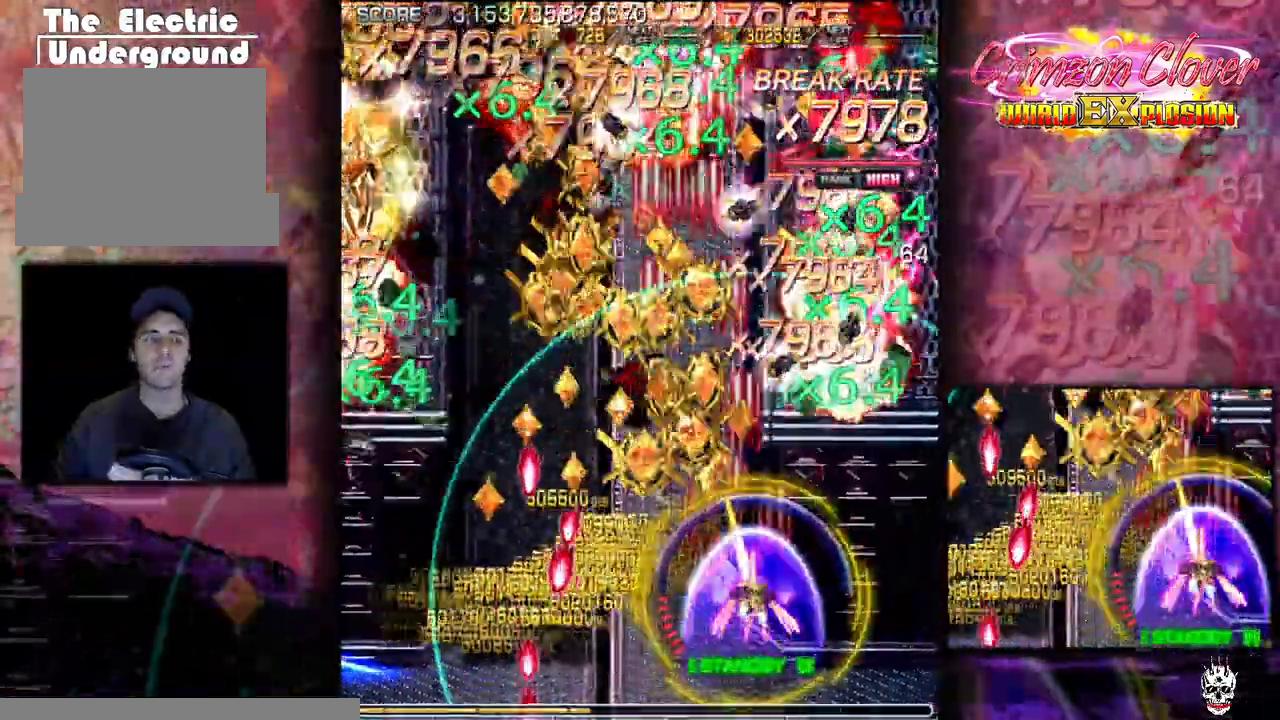
{"buttons": ["DPAD_LEFT"], "events": [[17, "DPAD_RIGHT", "up"], [33, "DPAD_DOWN", "up"], [117, "DPAD_RIGHT", "down"], [233, "DPAD_RIGHT", "up"], [467, "DPAD_LEFT", "down"]]}
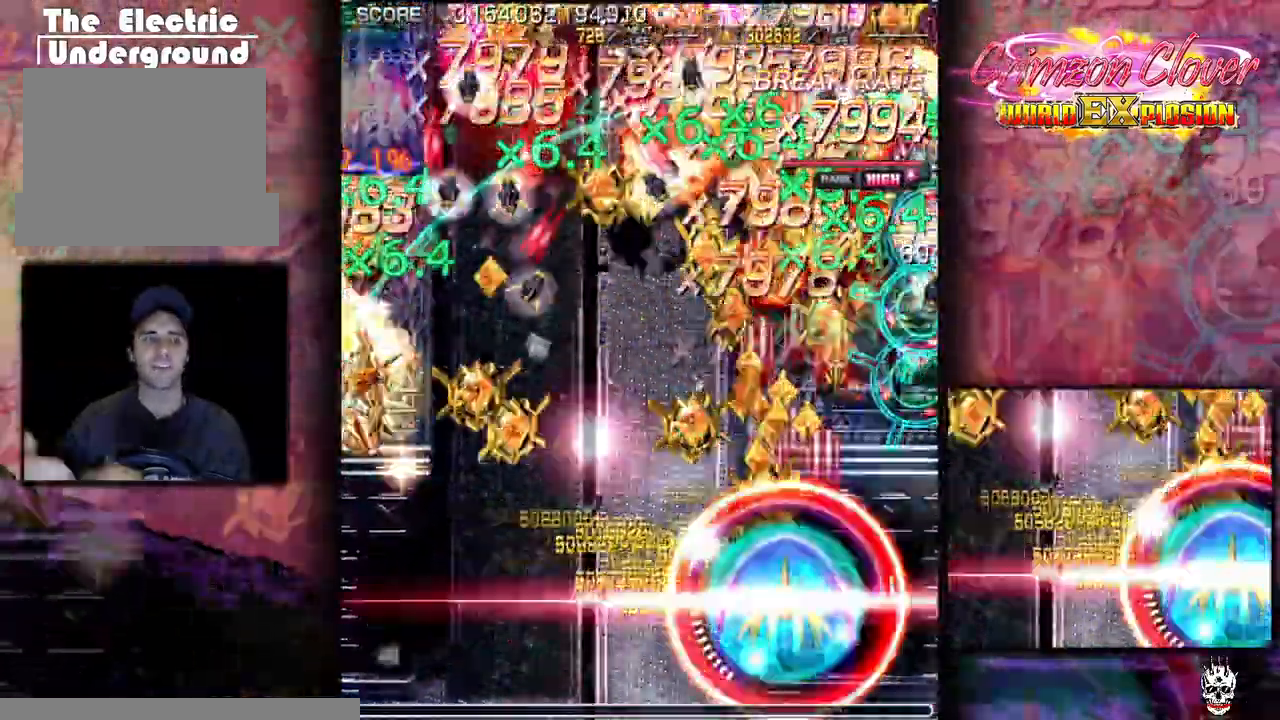
{"buttons": ["DPAD_LEFT"], "events": [[50, "DPAD_LEFT", "up"], [167, "DPAD_LEFT", "down"], [333, "DPAD_DOWN", "down"], [333, "DPAD_LEFT", "up"], [417, "DPAD_DOWN", "up"], [417, "DPAD_LEFT", "down"]]}
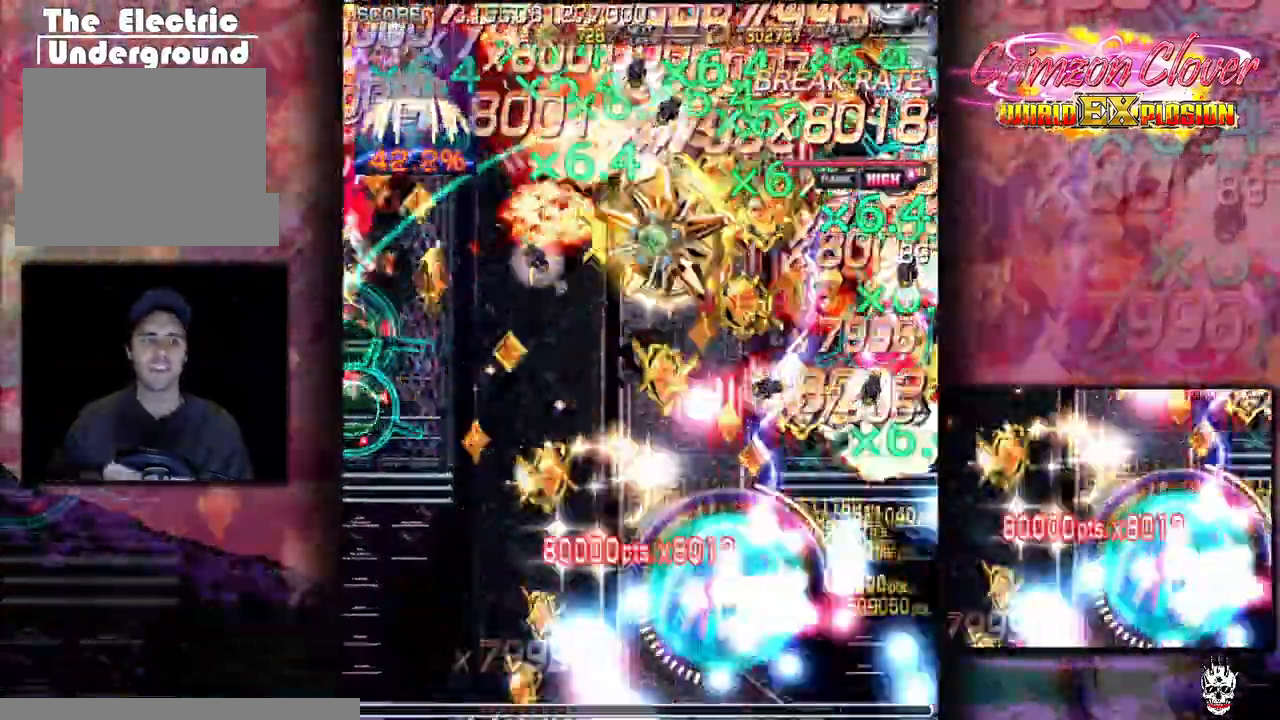
{"buttons": ["DPAD_LEFT"], "events": [[67, "DPAD_LEFT", "up"], [183, "DPAD_LEFT", "down"], [317, "DPAD_LEFT", "up"], [467, "DPAD_LEFT", "down"]]}
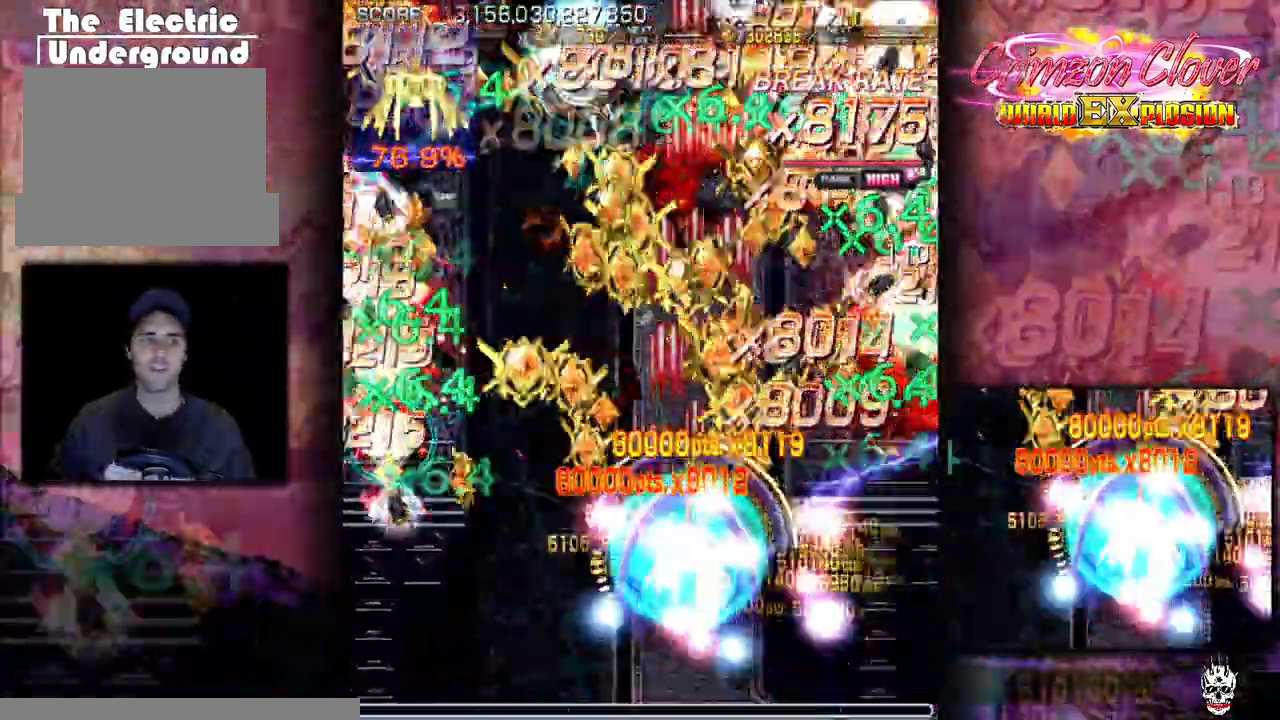
{"buttons": ["DPAD_LEFT"], "events": [[133, "DPAD_LEFT", "up"], [150, "DPAD_DOWN", "down"], [250, "DPAD_DOWN", "up"], [250, "DPAD_LEFT", "down"], [350, "DPAD_LEFT", "up"], [383, "DPAD_DOWN", "down"], [467, "DPAD_DOWN", "up"], [467, "DPAD_LEFT", "down"]]}
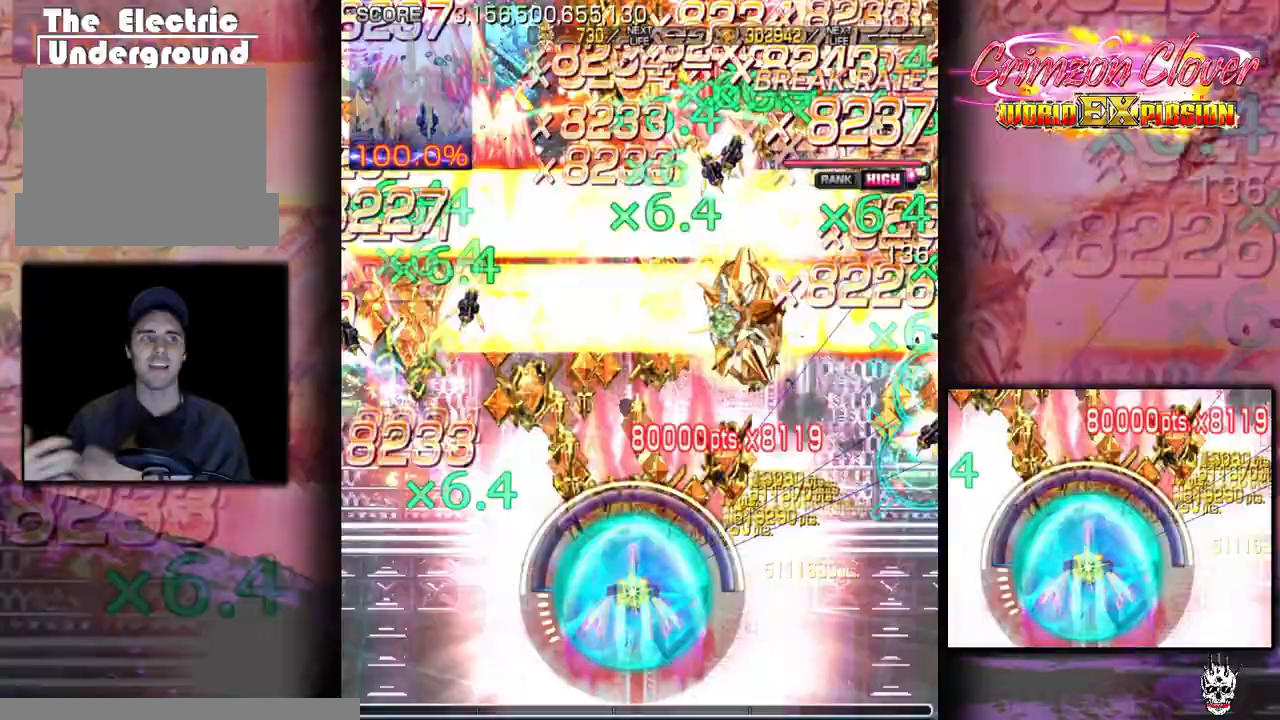
{"buttons": [], "events": [[250, "DPAD_LEFT", "up"], [383, "DPAD_LEFT", "down"], [450, "DPAD_LEFT", "up"]]}
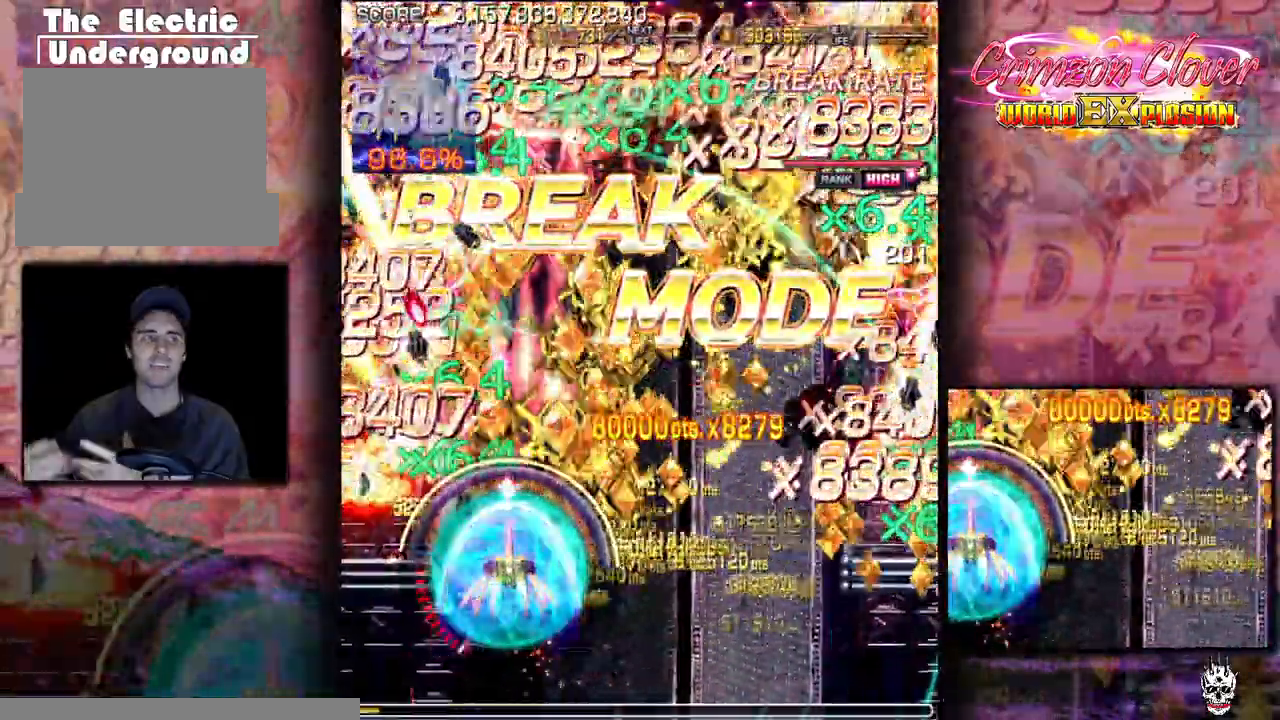
{"buttons": [], "events": [[33, "DPAD_DOWN", "down"], [117, "DPAD_DOWN", "up"], [117, "DPAD_LEFT", "down"], [167, "DPAD_LEFT", "up"], [200, "DPAD_RIGHT", "down"], [217, "DPAD_DOWN", "down"], [283, "DPAD_DOWN", "up"], [300, "DPAD_RIGHT", "up"], [400, "DPAD_RIGHT", "down"], [417, "DPAD_DOWN", "down"], [500, "DPAD_DOWN", "up"], [500, "DPAD_RIGHT", "up"]]}
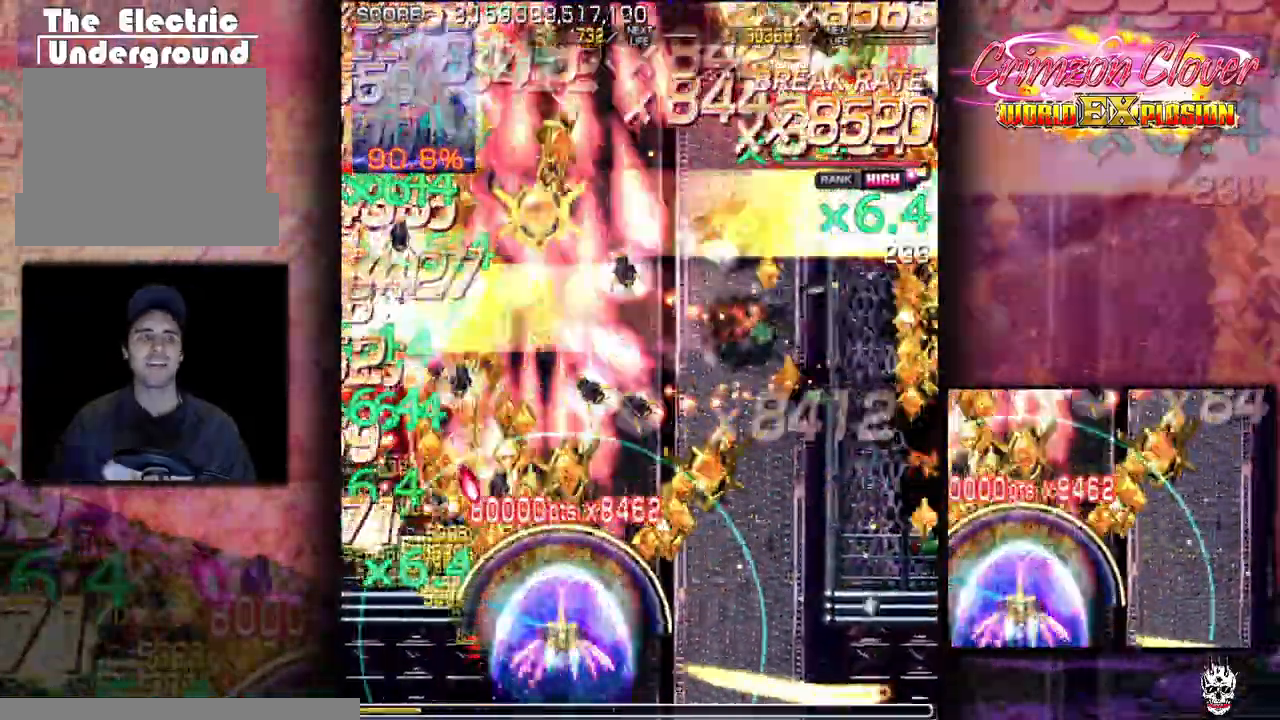
{"buttons": [], "events": [[117, "DPAD_RIGHT", "down"], [200, "DPAD_RIGHT", "up"], [200, "DPAD_UP", "down"], [350, "DPAD_RIGHT", "down"], [350, "DPAD_UP", "up"], [467, "DPAD_RIGHT", "up"]]}
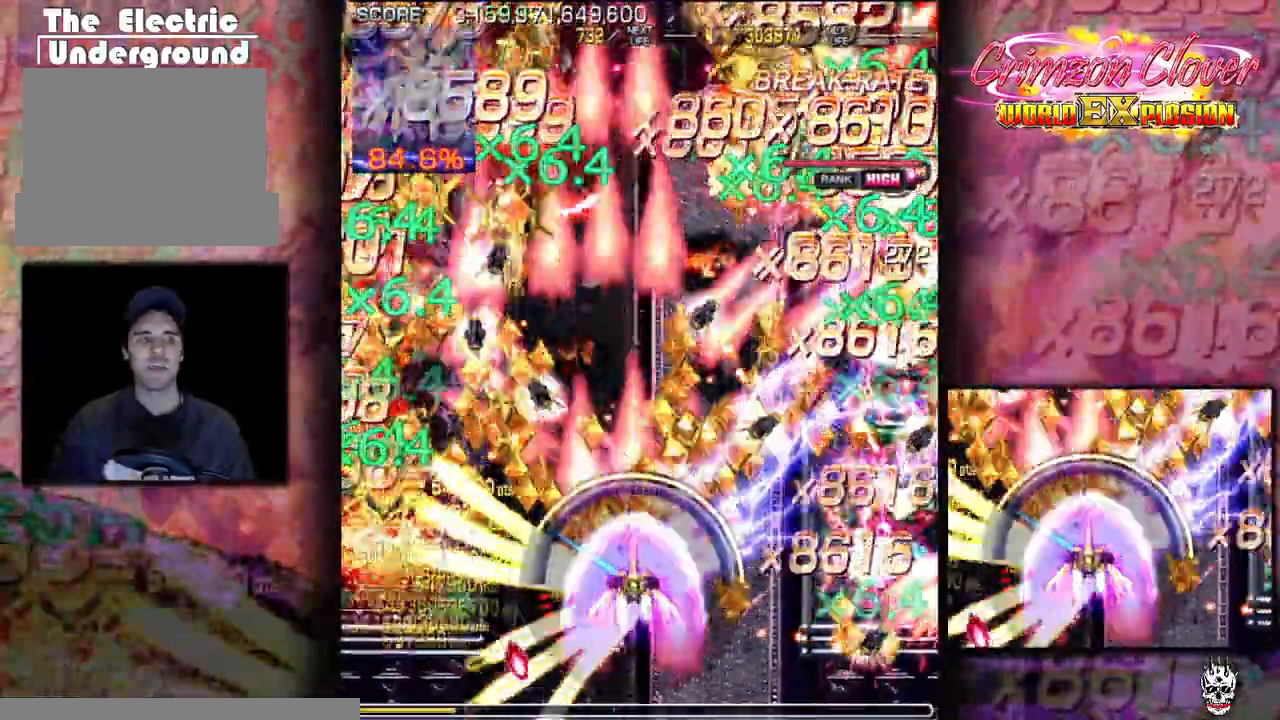
{"buttons": ["DPAD_DOWN", "DPAD_RIGHT"], "events": [[50, "DPAD_RIGHT", "down"], [167, "DPAD_RIGHT", "up"], [233, "DPAD_RIGHT", "down"], [350, "DPAD_DOWN", "down"], [417, "DPAD_RIGHT", "up"], [483, "DPAD_RIGHT", "down"]]}
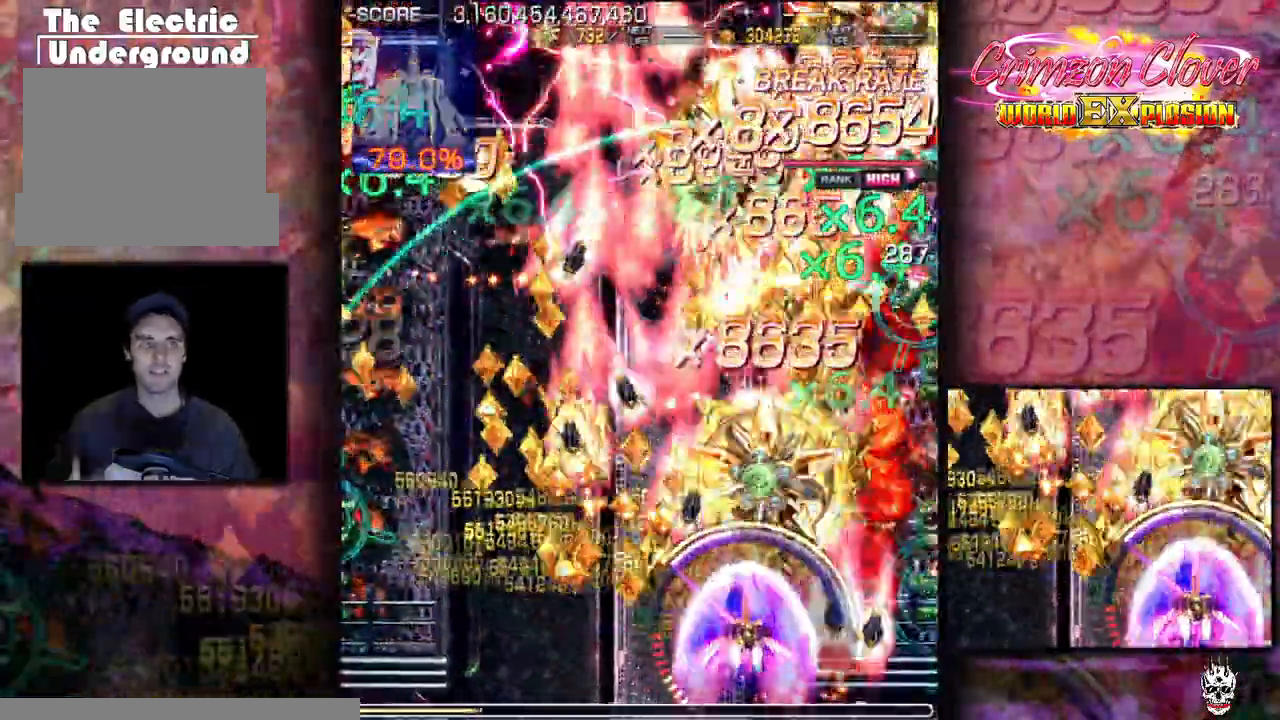
{"buttons": ["DPAD_UP"]}
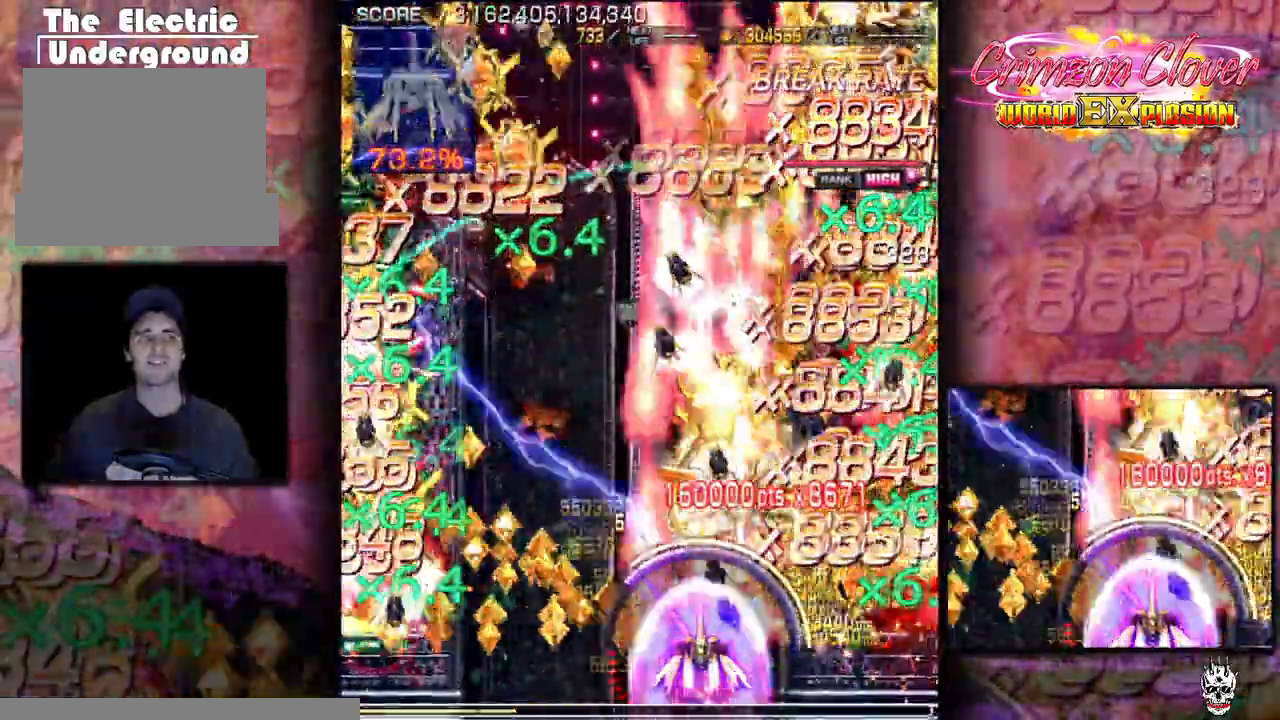
{"buttons": ["DPAD_LEFT"], "events": [[67, "DPAD_UP", "up"], [117, "DPAD_RIGHT", "down"], [133, "DPAD_DOWN", "down"], [183, "DPAD_RIGHT", "up"], [217, "DPAD_LEFT", "down"], [450, "DPAD_DOWN", "up"]]}
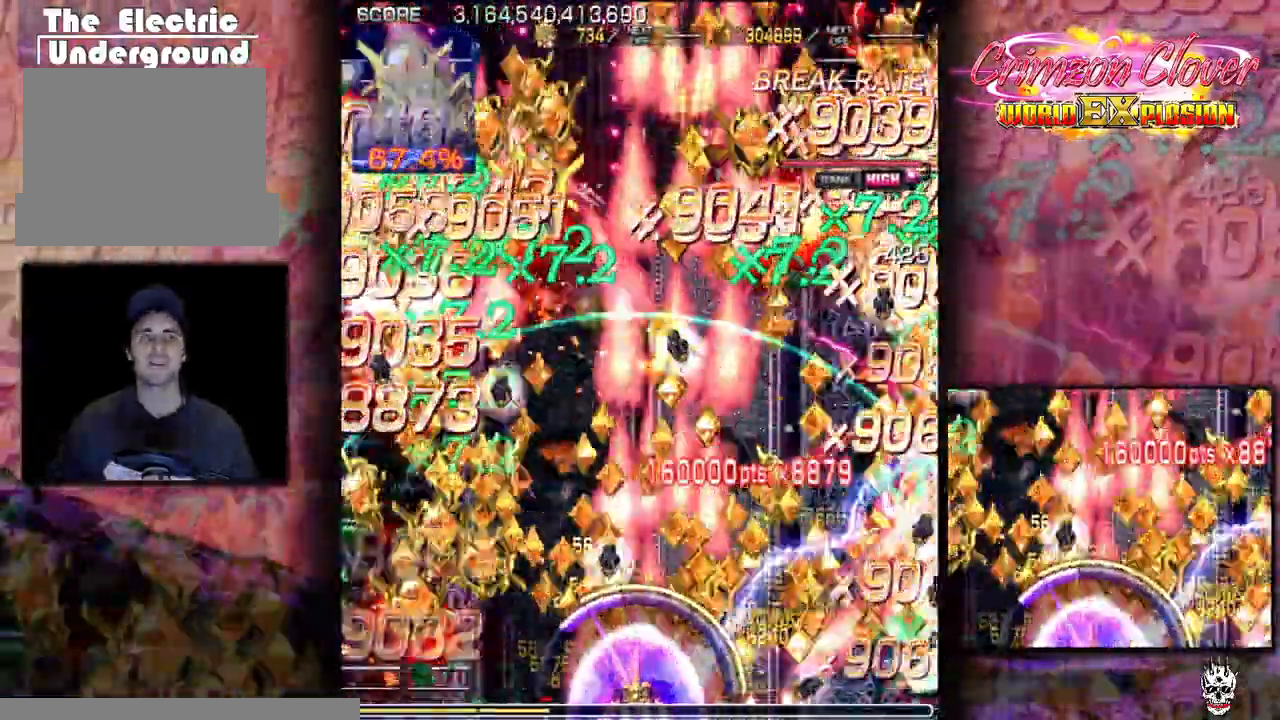
{"buttons": ["DPAD_LEFT"], "events": [[250, "DPAD_DOWN", "down"], [300, "DPAD_DOWN", "up"]]}
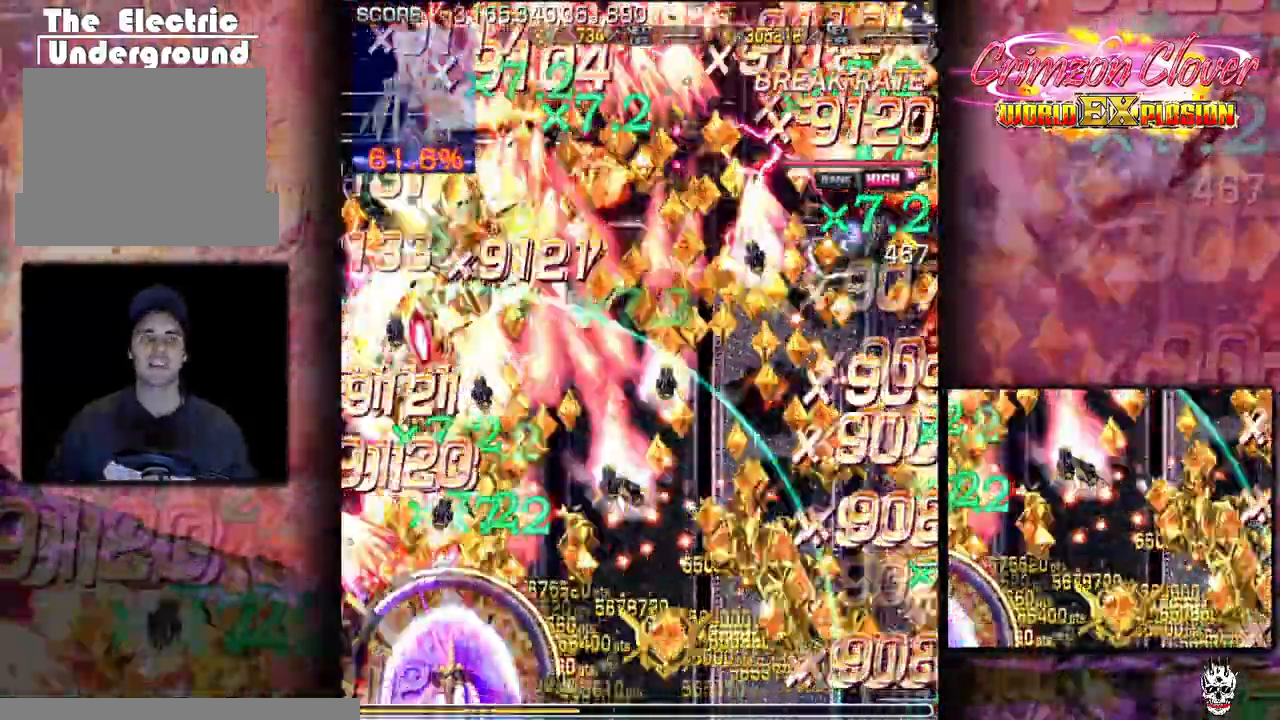
{"buttons": ["DPAD_RIGHT"]}
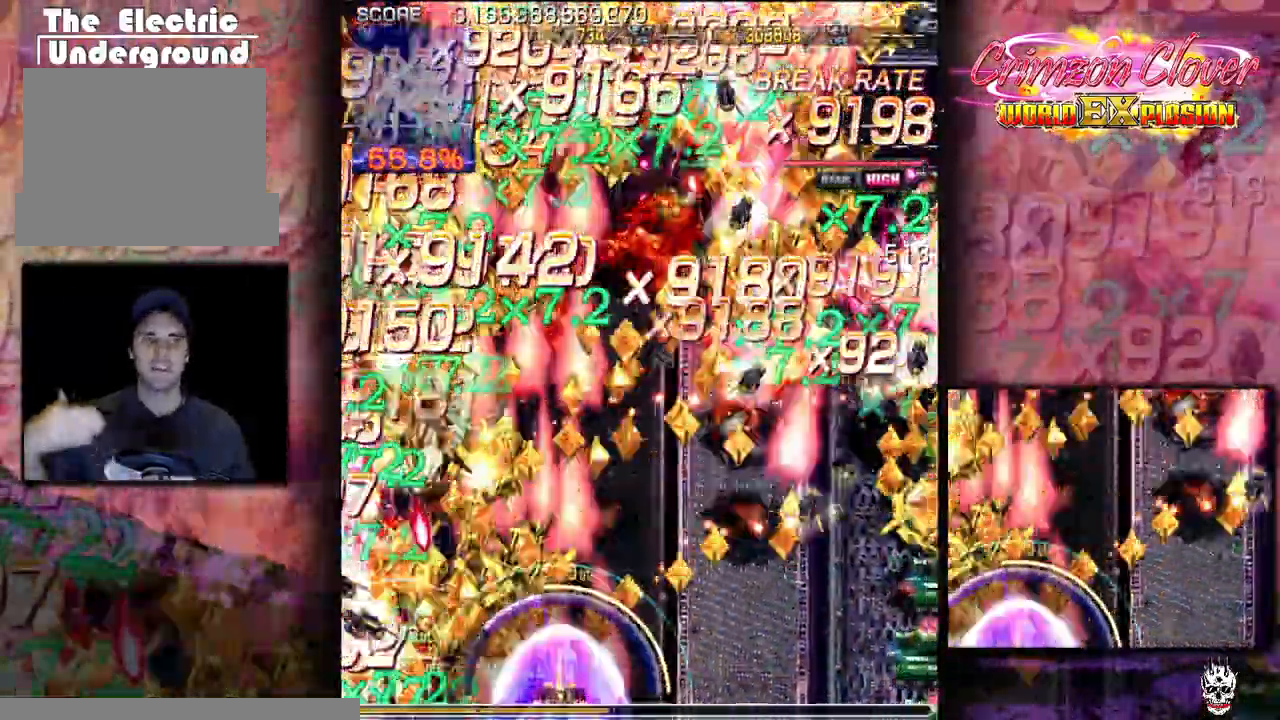
{"buttons": ["DPAD_RIGHT"], "events": [[67, "DPAD_RIGHT", "up"], [167, "DPAD_RIGHT", "down"], [200, "DPAD_DOWN", "down"], [250, "DPAD_DOWN", "up"], [367, "DPAD_RIGHT", "up"], [467, "DPAD_RIGHT", "down"]]}